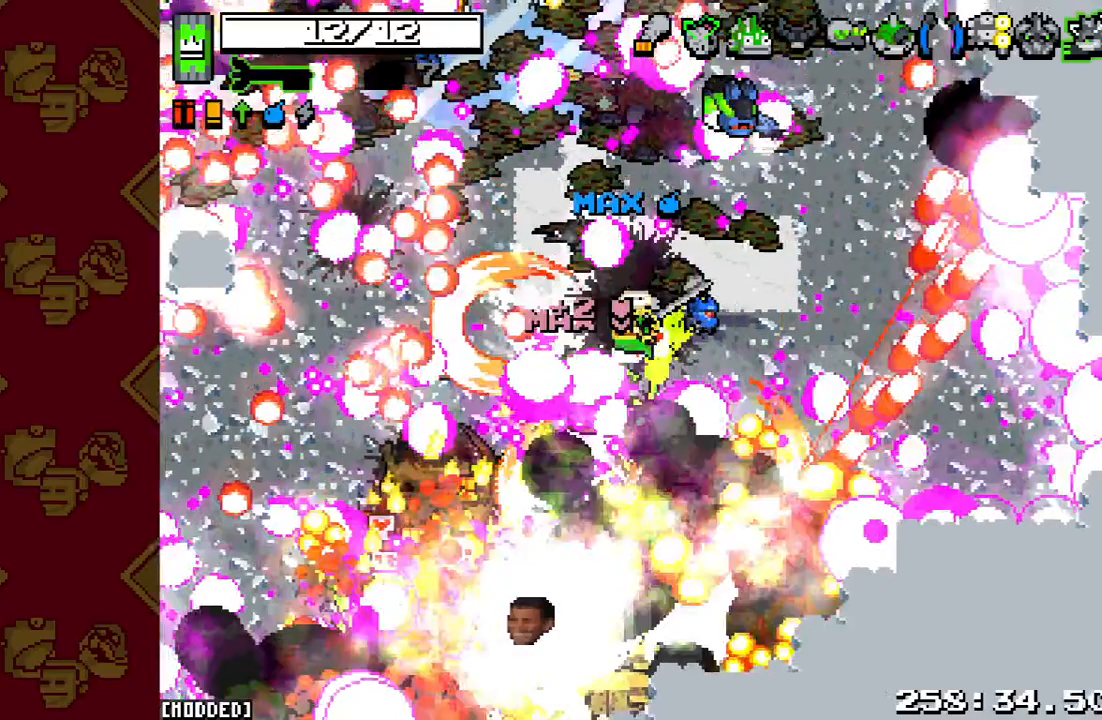
Gameplay with a controller (PlayStation layout); each line is a JSON object with the inputs held at the frame after it. "events" lists button and stick changes between this image and that frame as [ms after this image, input, new state], when the widget could be followed in between. Not read: L3 R3.
{"buttons": [], "left_stick": "left", "right_stick": "right", "events": []}
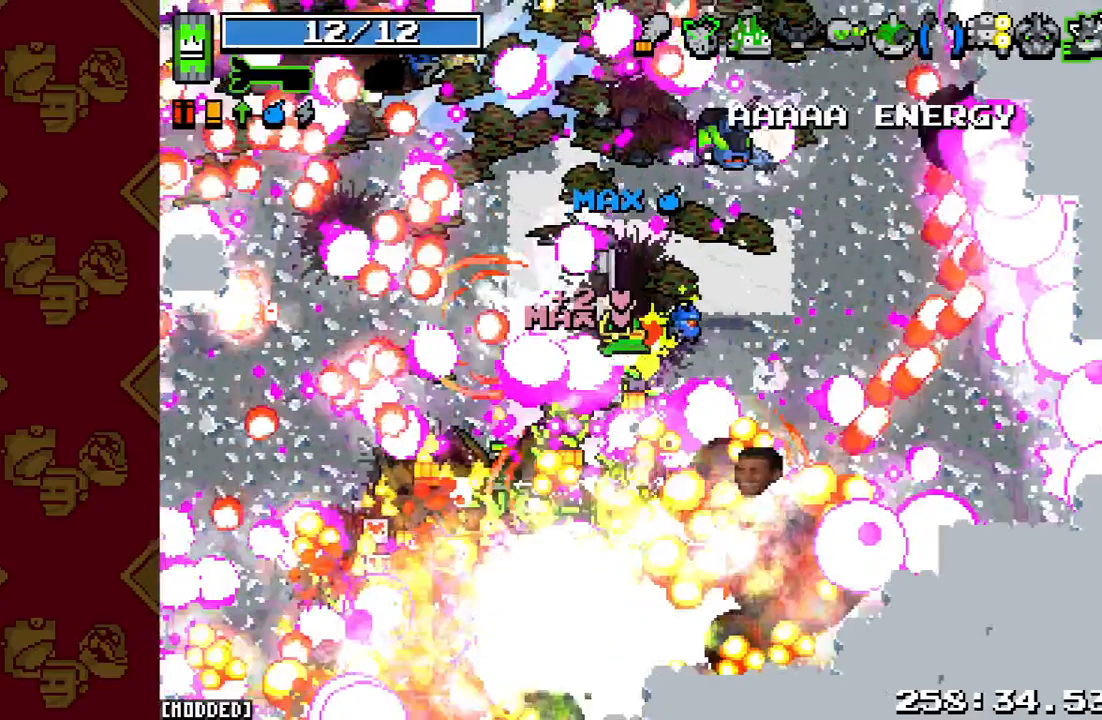
{"buttons": [], "left_stick": "up-left", "right_stick": "right", "events": [[200, "left_stick", "up-left"]]}
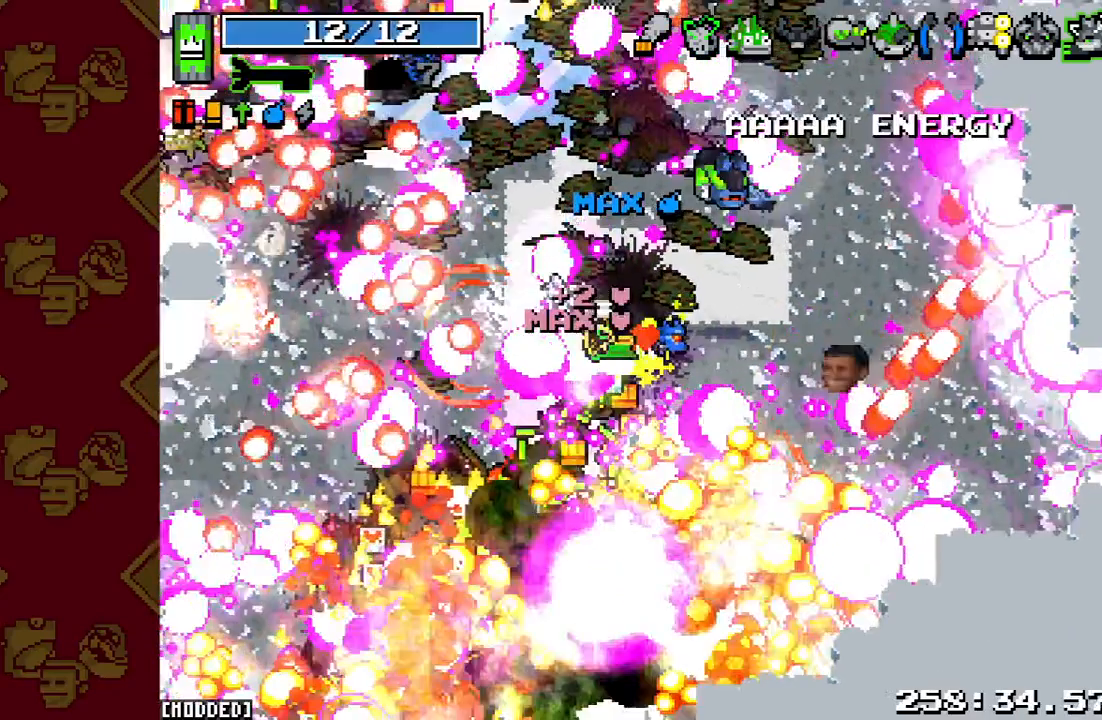
{"buttons": [], "left_stick": "left", "right_stick": "right", "events": [[333, "left_stick", "left"]]}
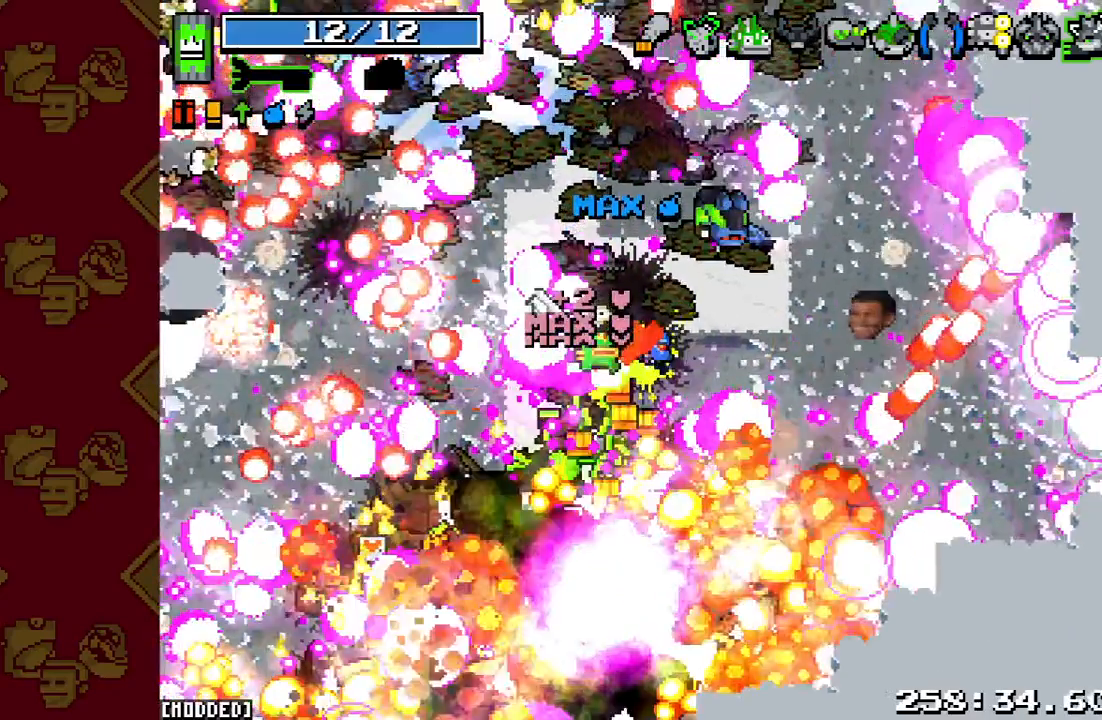
{"buttons": [], "left_stick": "left", "right_stick": "right", "events": []}
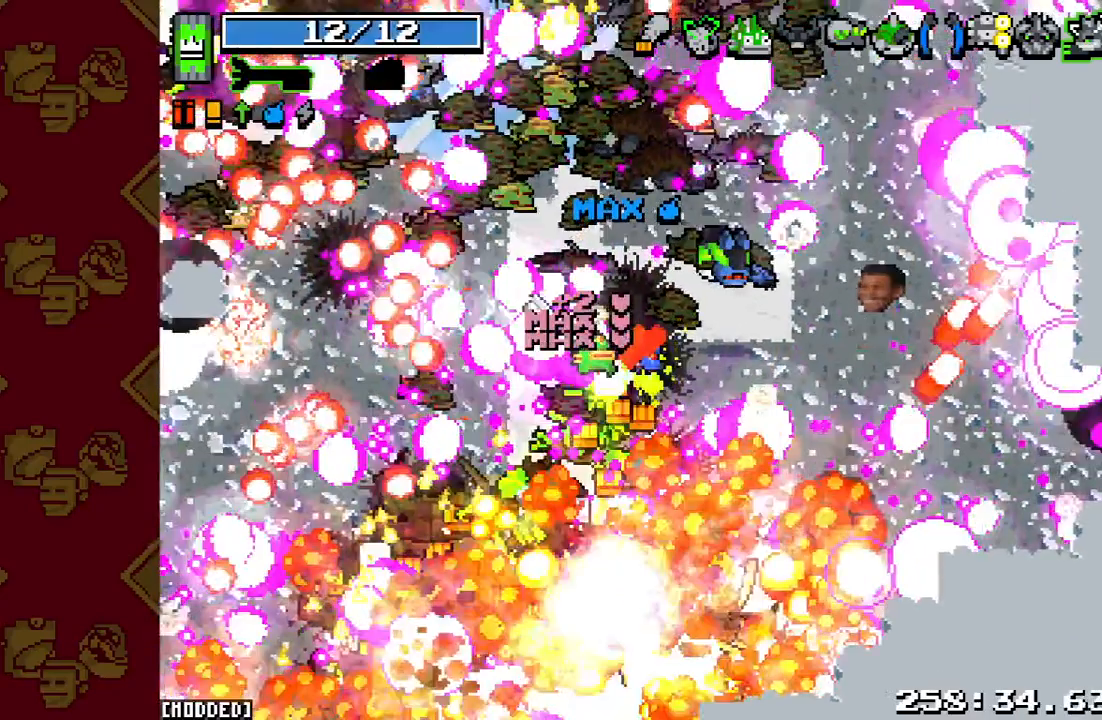
{"buttons": ["R2"], "left_stick": "left", "right_stick": "right", "events": [[300, "R2", "down"]]}
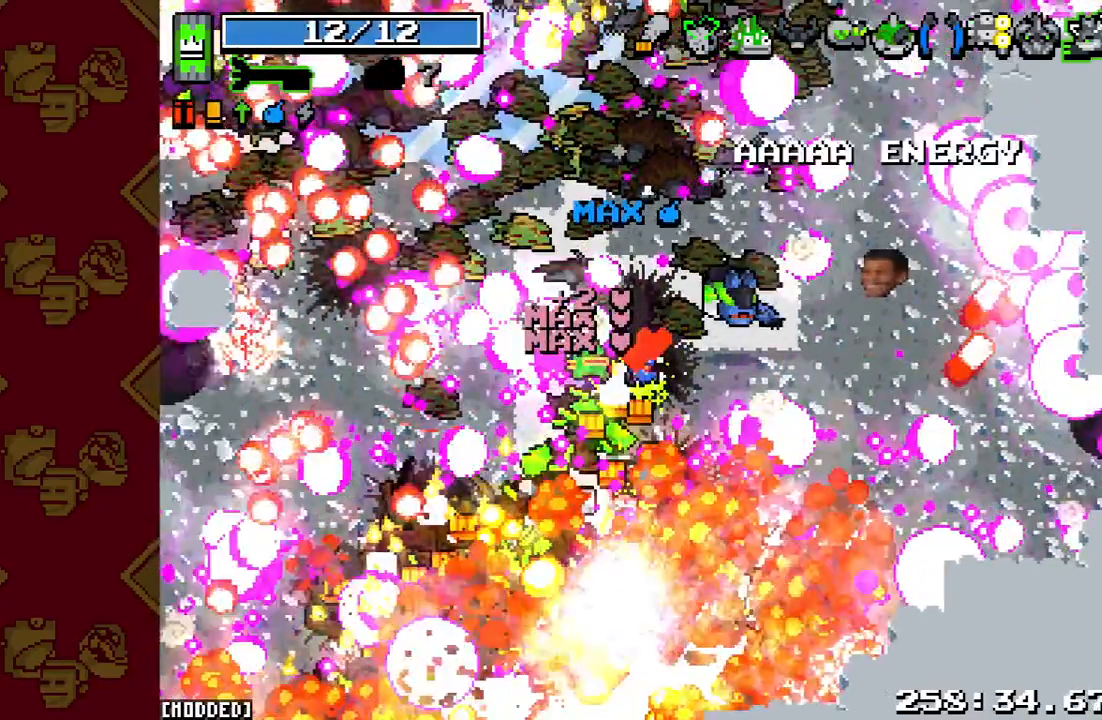
{"buttons": [], "left_stick": "down-left", "right_stick": "right", "events": [[133, "R2", "up"], [300, "left_stick", "down-left"]]}
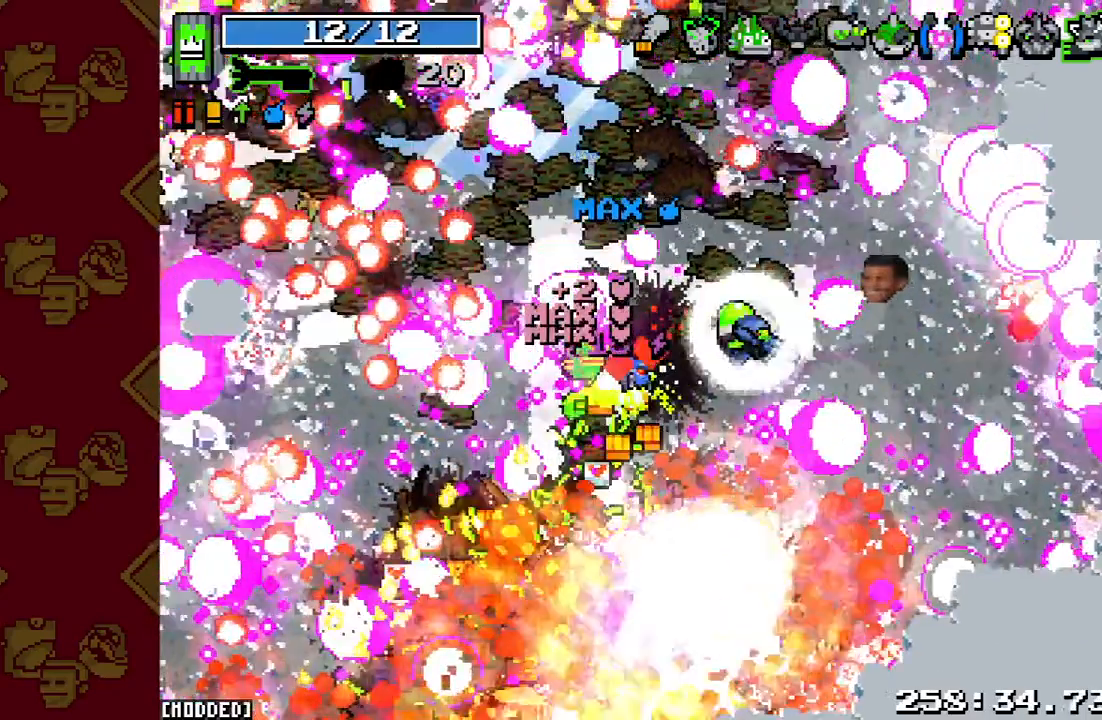
{"buttons": [], "left_stick": "down-left", "right_stick": "right", "events": [[33, "L1", "down"], [400, "L1", "up"]]}
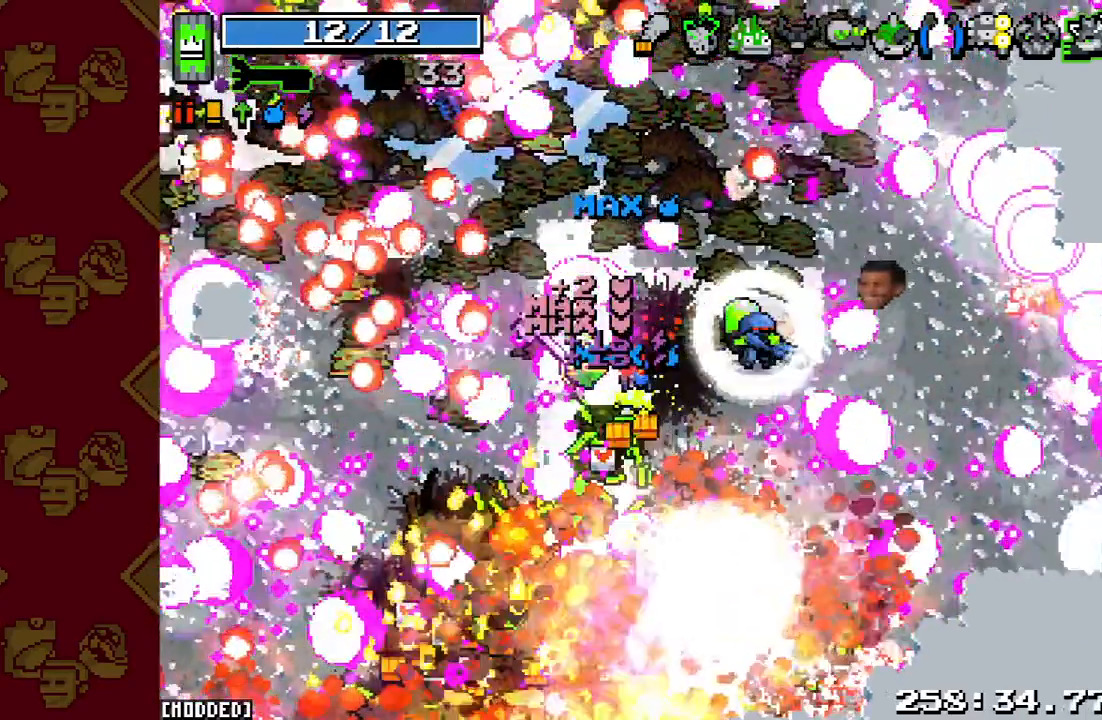
{"buttons": ["R2"], "left_stick": "down", "right_stick": "right", "events": [[233, "left_stick", "down"], [500, "R2", "down"]]}
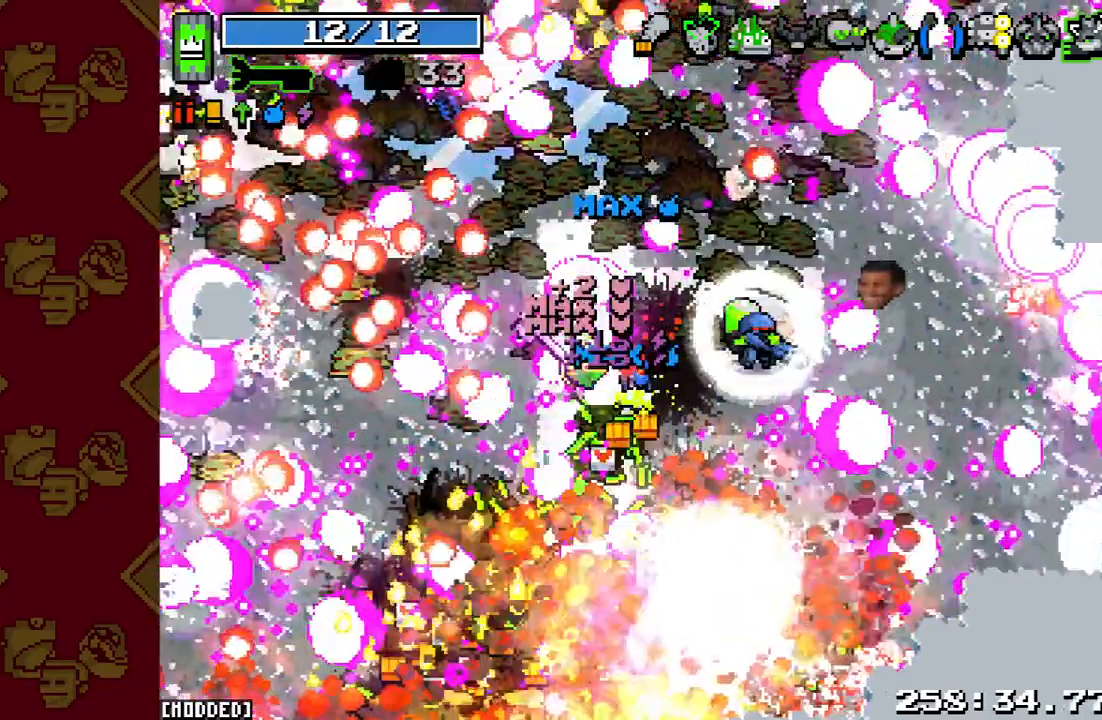
{"buttons": ["R2"], "left_stick": "down-right", "right_stick": "right", "events": [[67, "left_stick", "down-right"]]}
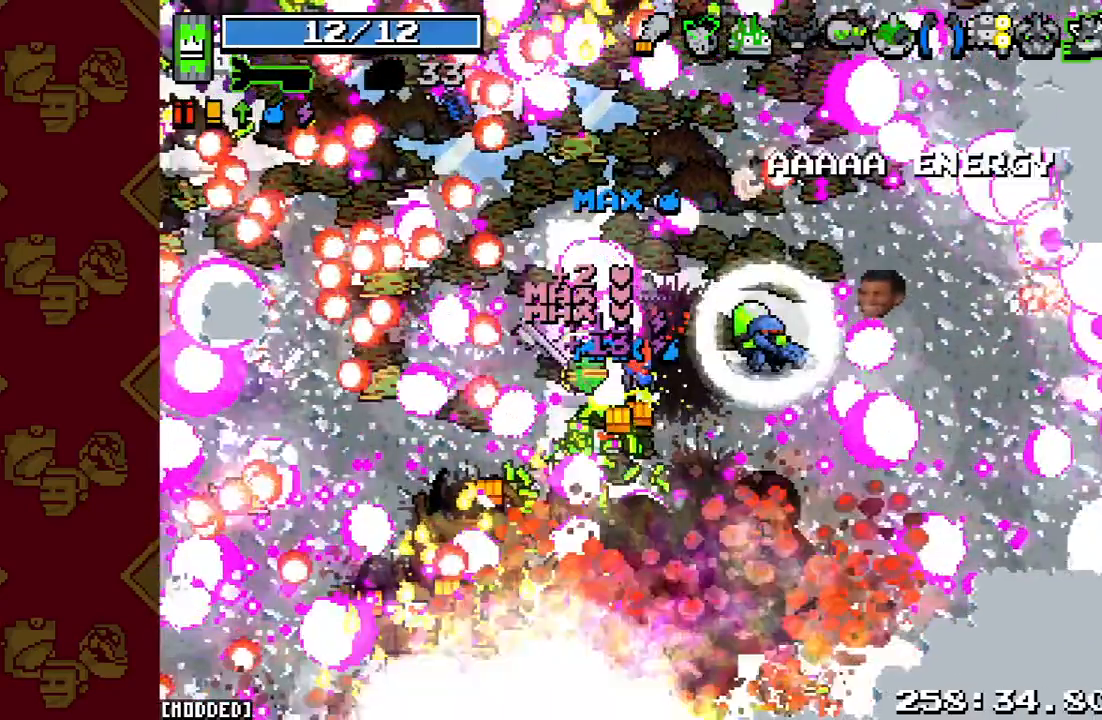
{"buttons": ["L1"], "left_stick": "down-right", "right_stick": "right", "events": [[133, "R2", "up"], [233, "L1", "down"]]}
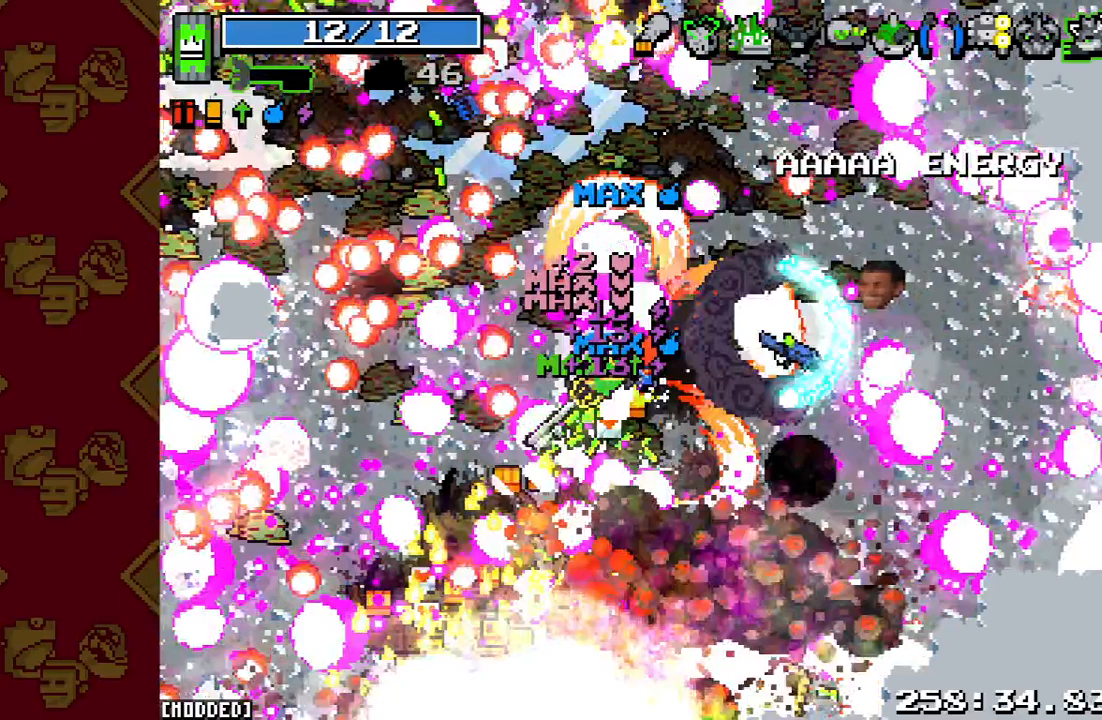
{"buttons": ["R2"], "left_stick": "down-right", "right_stick": "right", "events": [[367, "L1", "up"], [467, "R2", "down"]]}
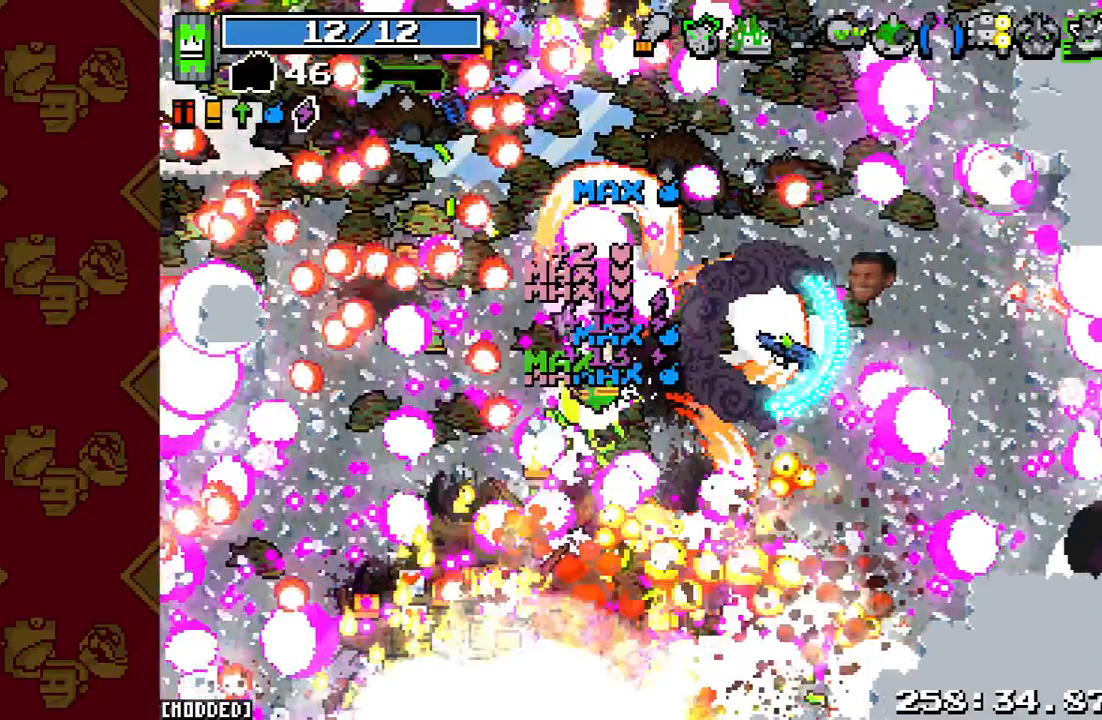
{"buttons": ["R2"], "left_stick": "down-right", "right_stick": "right", "events": []}
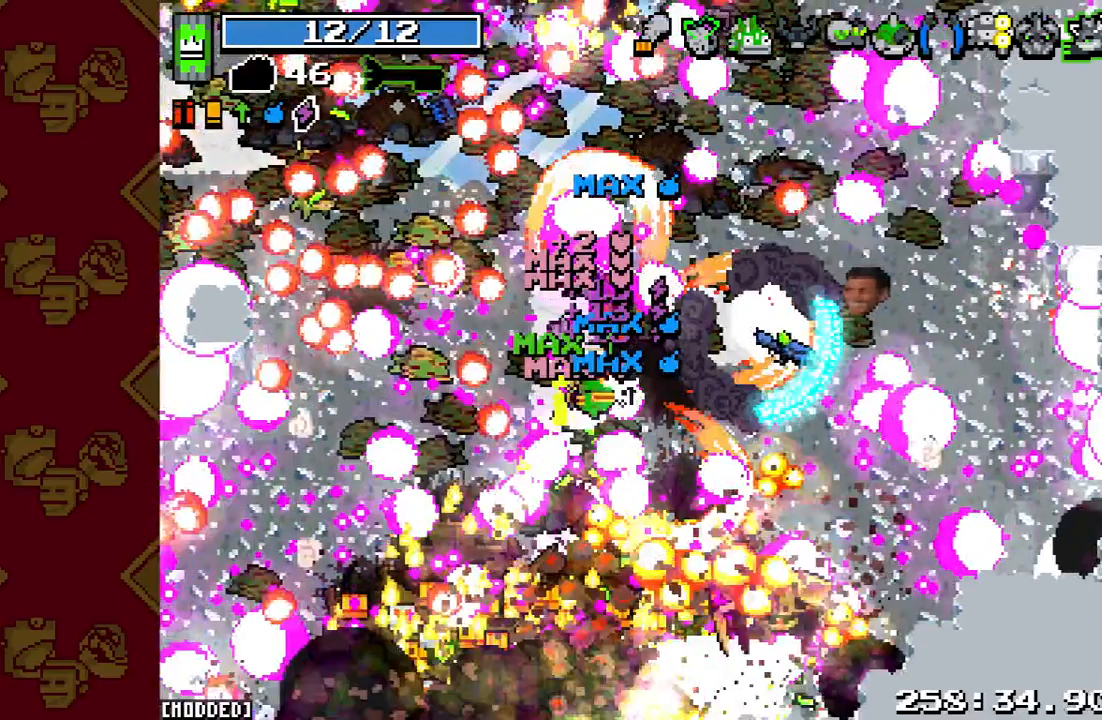
{"buttons": ["L1"], "left_stick": "down-right", "right_stick": "up-right", "events": [[33, "right_stick", "up-right"], [100, "L1", "down"], [167, "R2", "up"]]}
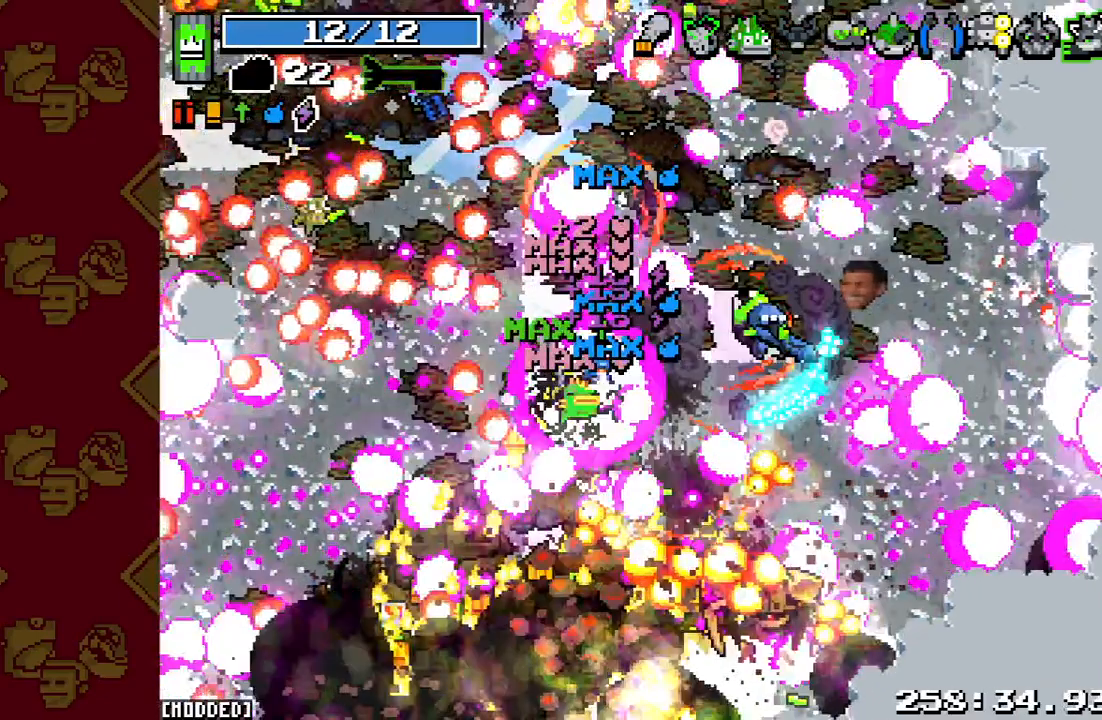
{"buttons": ["R2"], "left_stick": "down-right", "right_stick": "up-right", "events": [[333, "L1", "up"], [333, "R2", "down"]]}
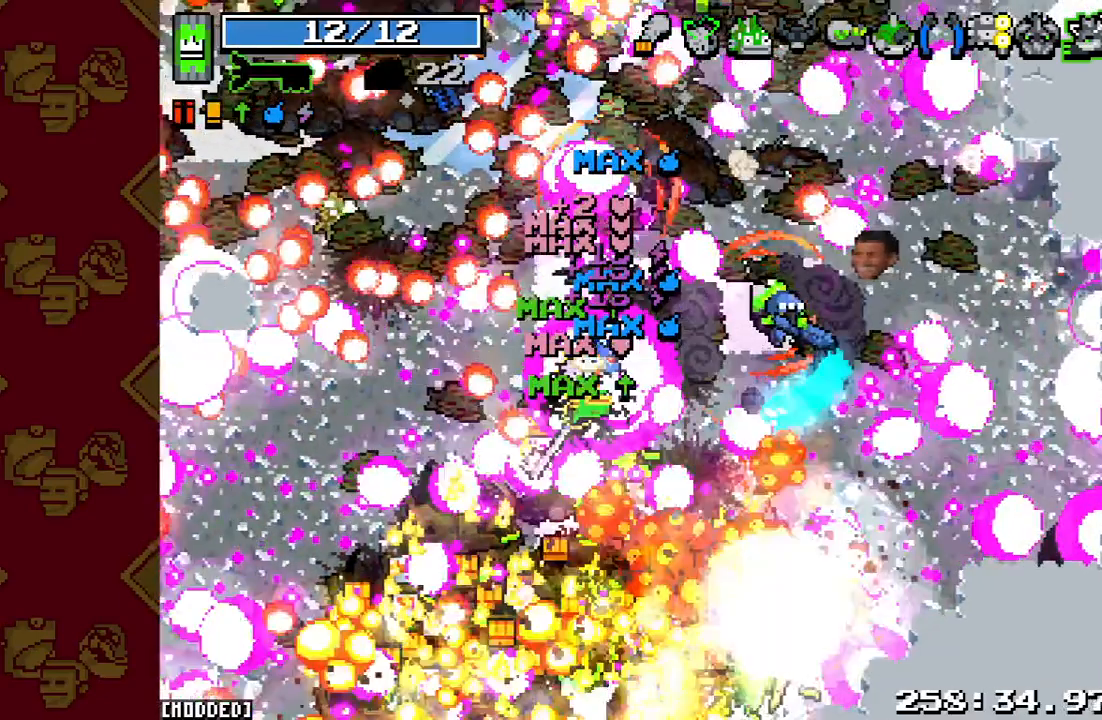
{"buttons": [], "left_stick": "down", "right_stick": "up-right", "events": [[267, "left_stick", "down"], [367, "R2", "up"]]}
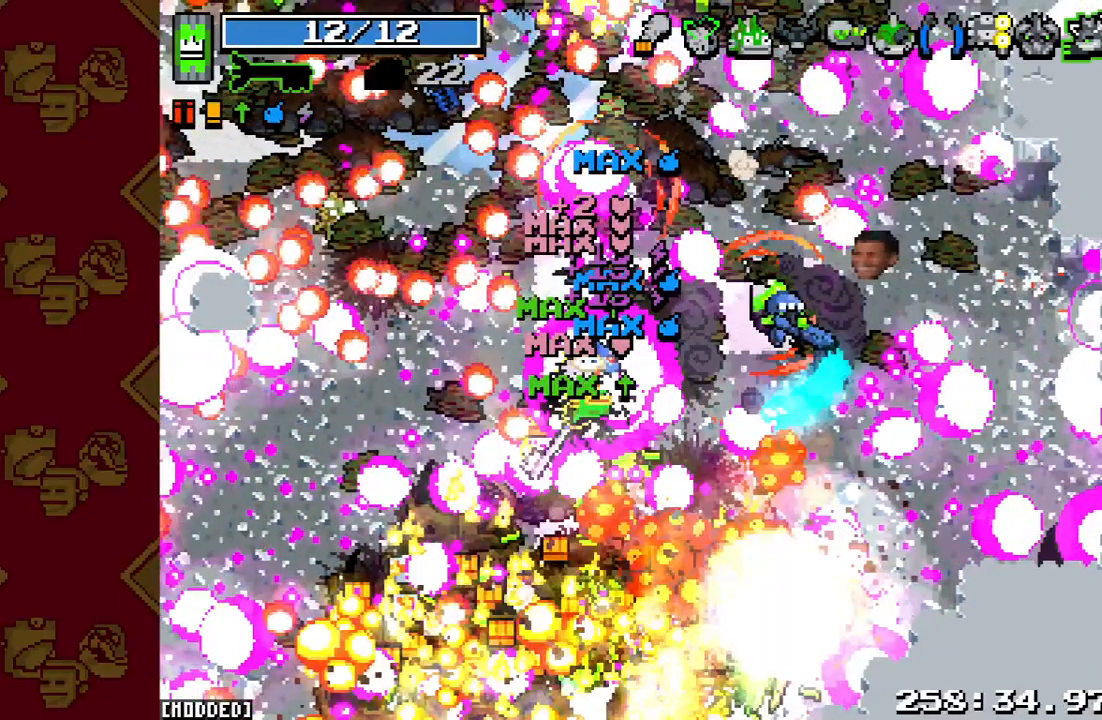
{"buttons": [], "left_stick": "down", "right_stick": "down", "events": [[133, "right_stick", "right"], [267, "right_stick", "down-right"], [500, "right_stick", "down"]]}
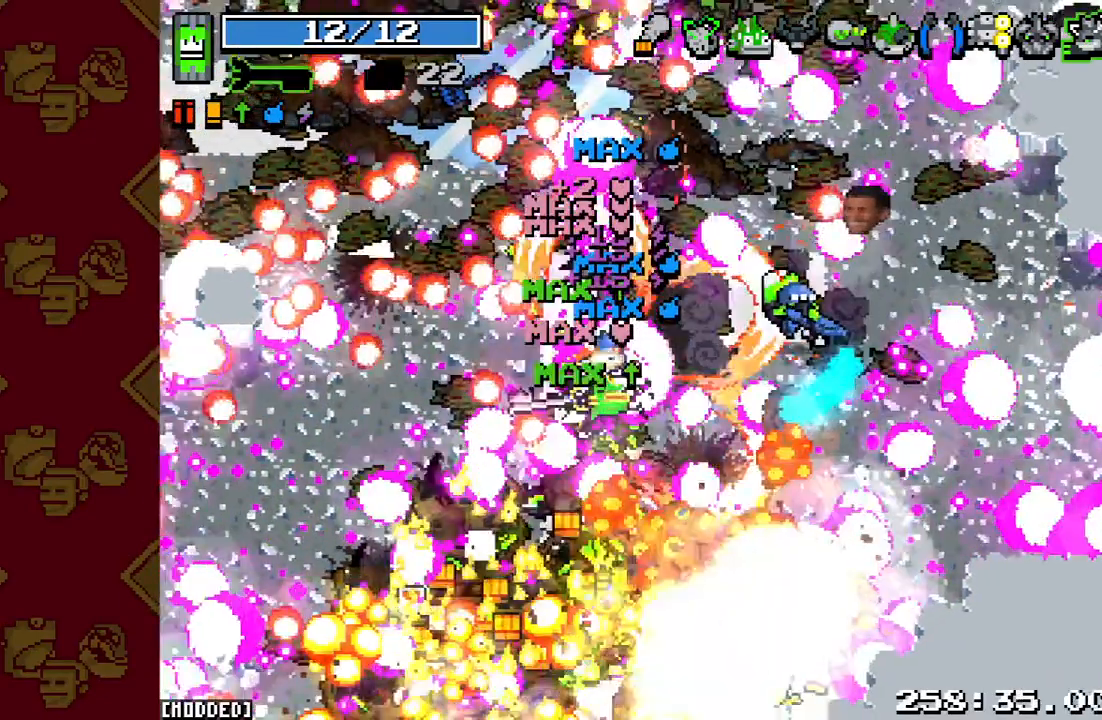
{"buttons": [], "left_stick": "down", "right_stick": "down", "events": []}
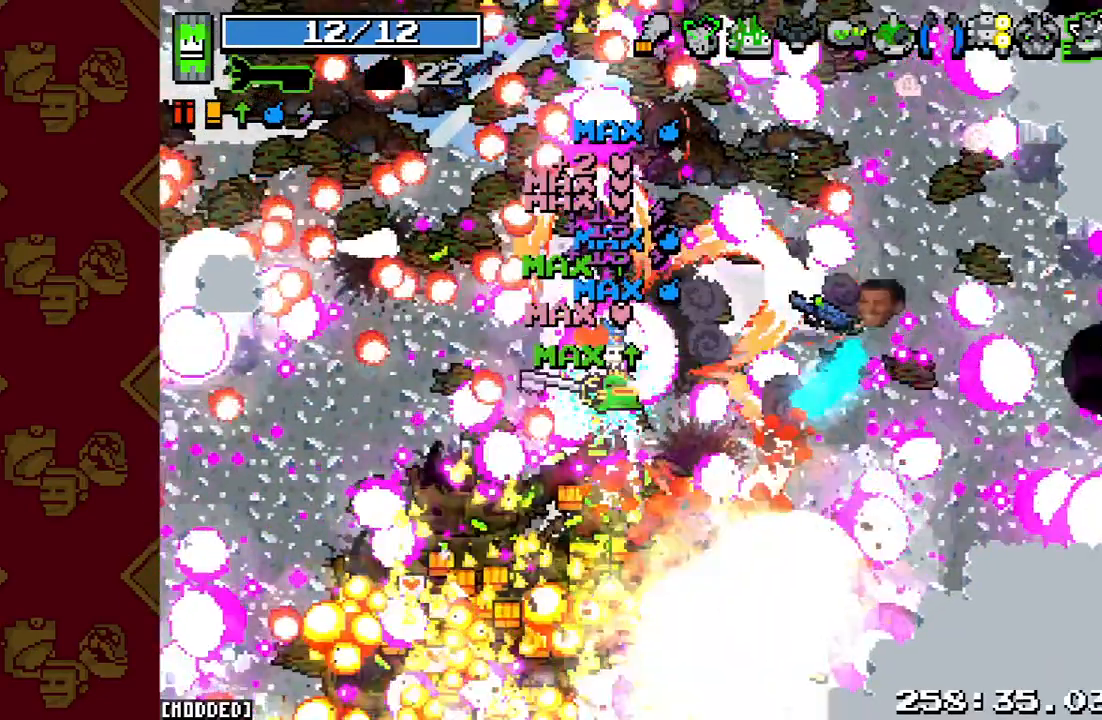
{"buttons": ["R2"], "left_stick": "down", "right_stick": "down-left", "events": [[233, "right_stick", "down-left"], [500, "R2", "down"]]}
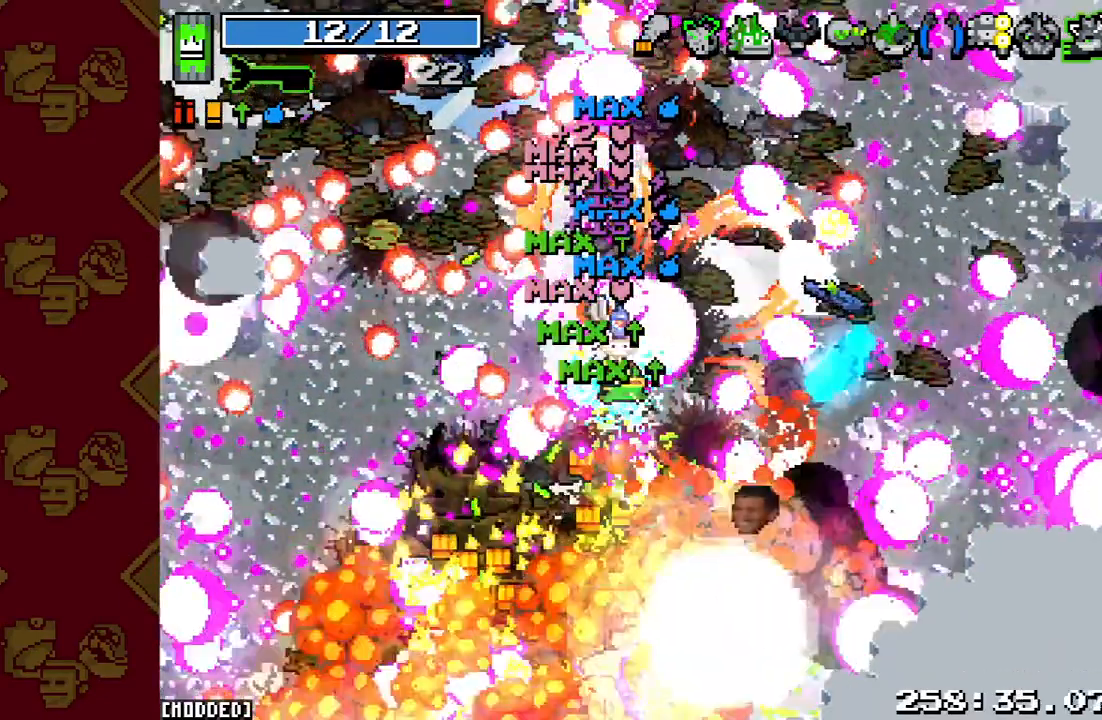
{"buttons": [], "left_stick": "down-right", "right_stick": "down", "events": [[300, "R2", "up"], [300, "left_stick", "down-right"], [400, "right_stick", "down"]]}
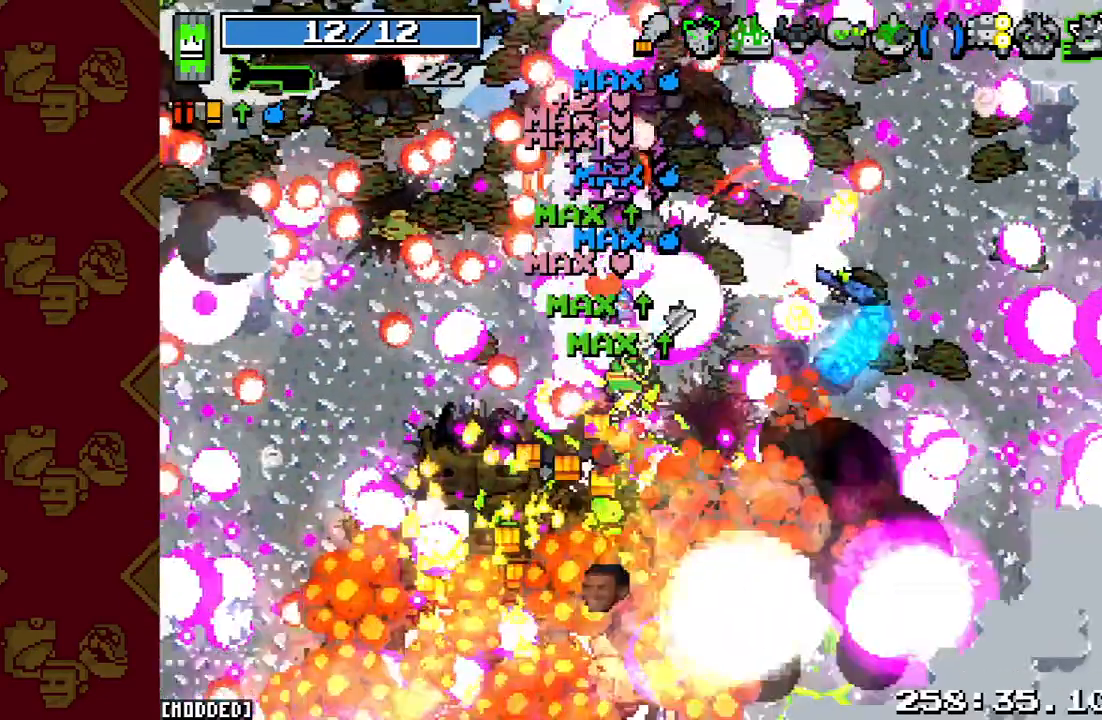
{"buttons": [], "left_stick": "down-right", "right_stick": "center", "events": [[467, "right_stick", "center"]]}
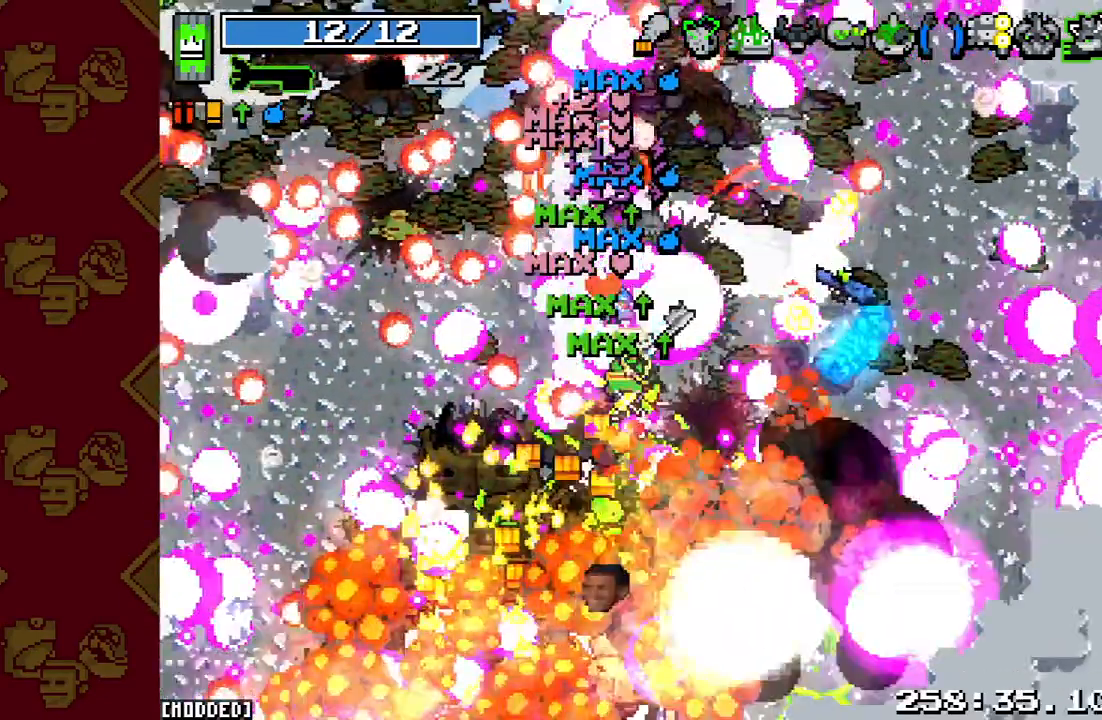
{"buttons": [], "left_stick": "down", "right_stick": "down", "events": [[167, "left_stick", "down"], [233, "right_stick", "down"]]}
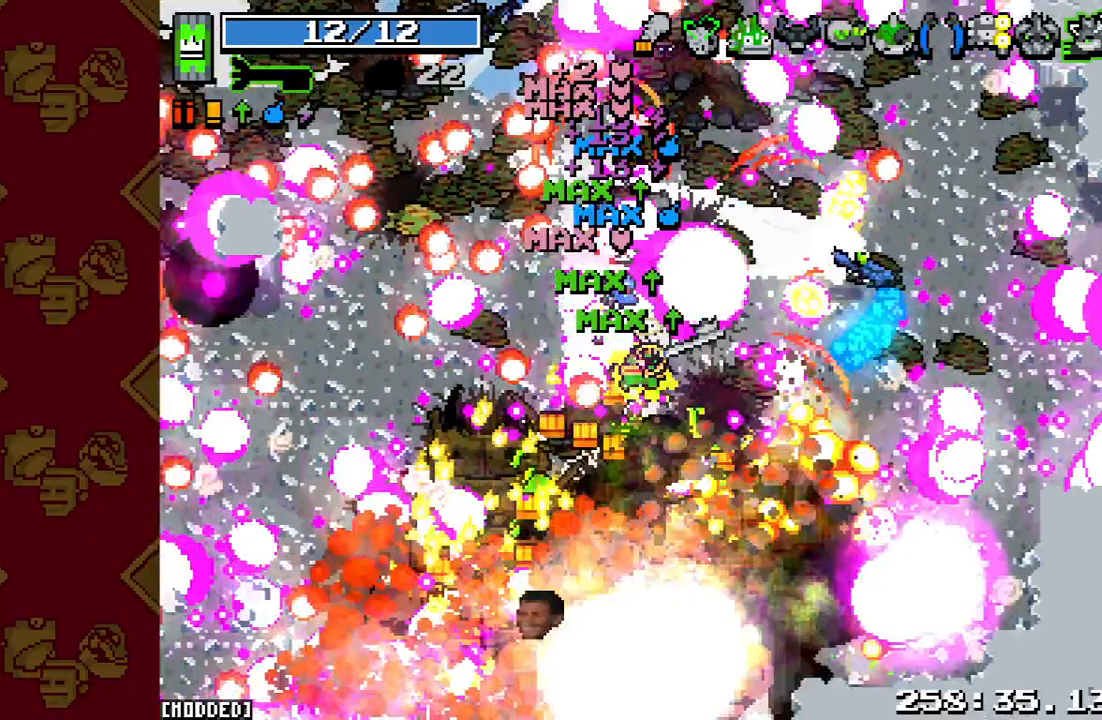
{"buttons": ["R2"], "left_stick": "down-left", "right_stick": "down-left", "events": [[33, "left_stick", "down-left"], [333, "right_stick", "down-left"], [433, "R2", "down"]]}
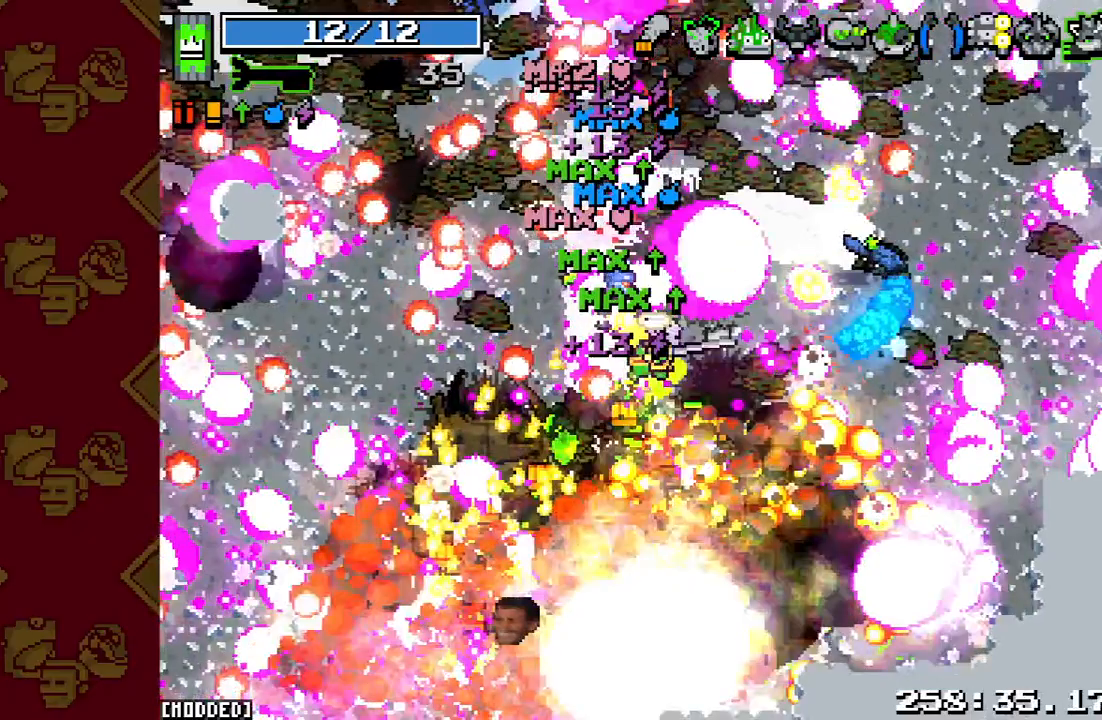
{"buttons": ["R2"], "left_stick": "down", "right_stick": "down-left", "events": [[267, "left_stick", "down"]]}
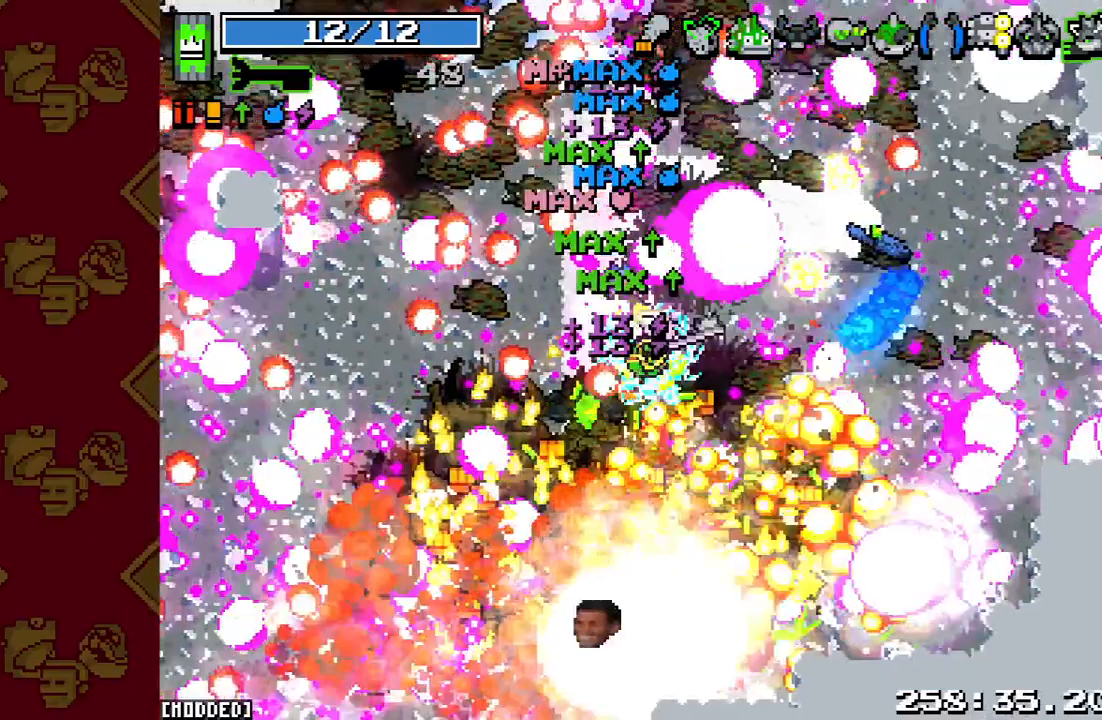
{"buttons": [], "left_stick": "down", "right_stick": "left", "events": [[67, "R2", "up"], [67, "right_stick", "center"], [133, "left_stick", "down-right"], [300, "right_stick", "left"], [500, "left_stick", "down"]]}
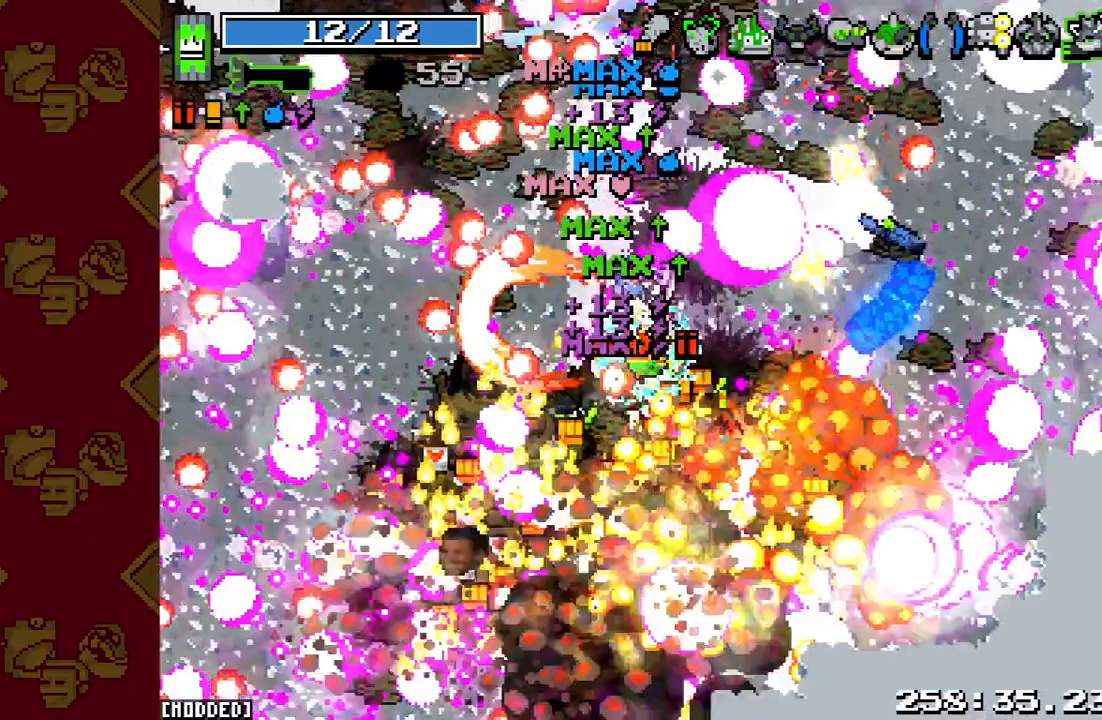
{"buttons": [], "left_stick": "down-left", "right_stick": "left", "events": [[200, "left_stick", "down-left"]]}
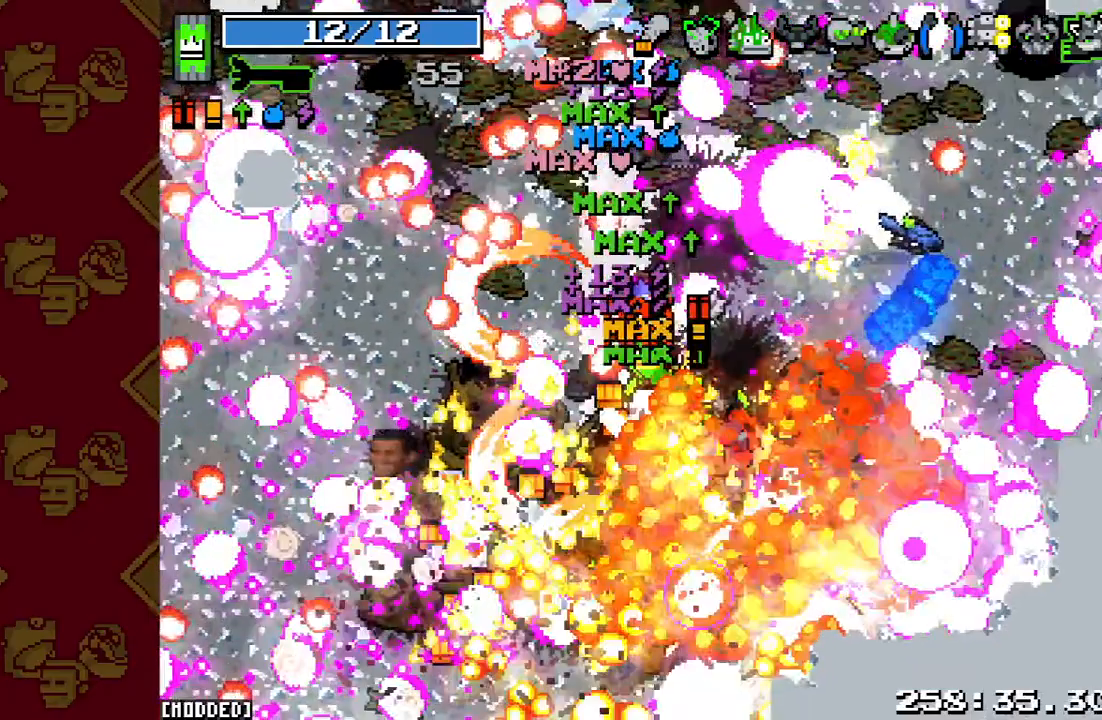
{"buttons": ["L1"], "left_stick": "down-left", "right_stick": "left", "events": [[433, "L1", "down"]]}
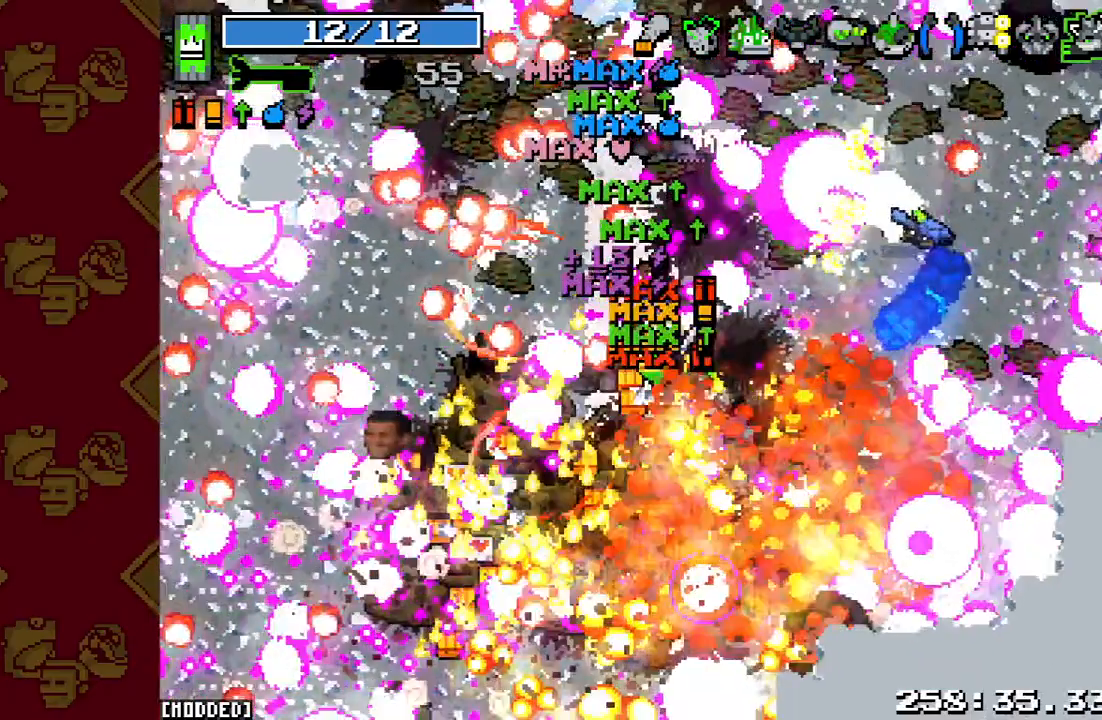
{"buttons": ["L1", "R2"], "left_stick": "down-left", "right_stick": "up-left", "events": [[267, "right_stick", "up-left"], [433, "R2", "down"]]}
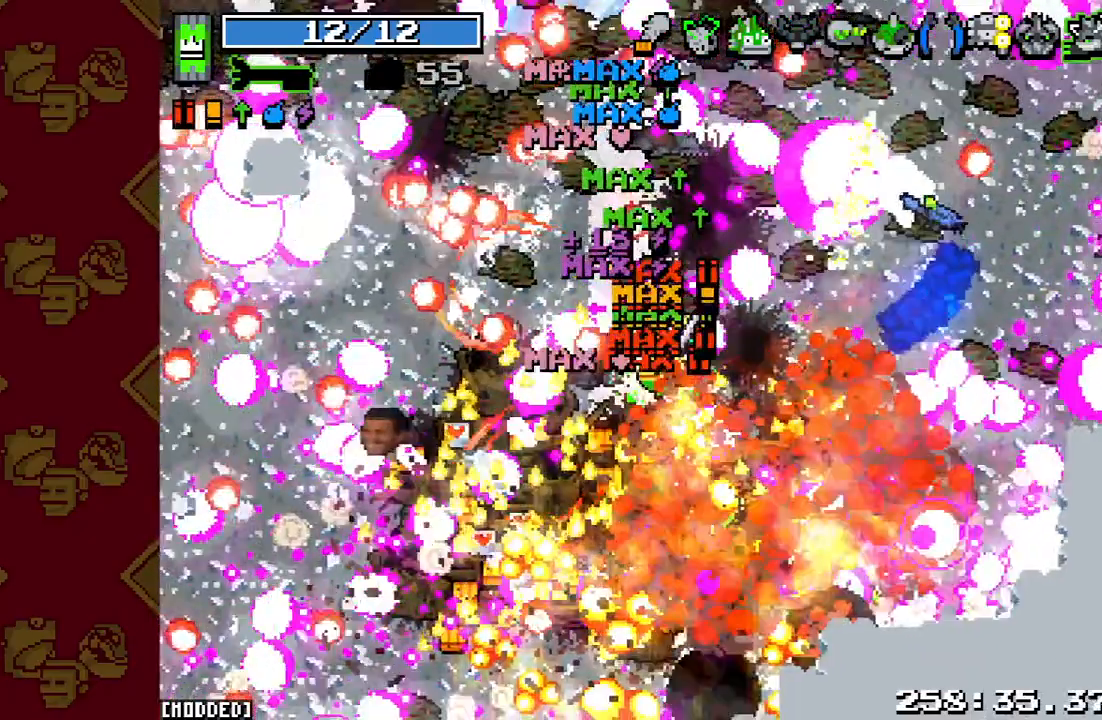
{"buttons": ["R2"], "left_stick": "down-right", "right_stick": "up-left", "events": [[33, "L1", "up"], [100, "left_stick", "down"], [300, "left_stick", "down-right"]]}
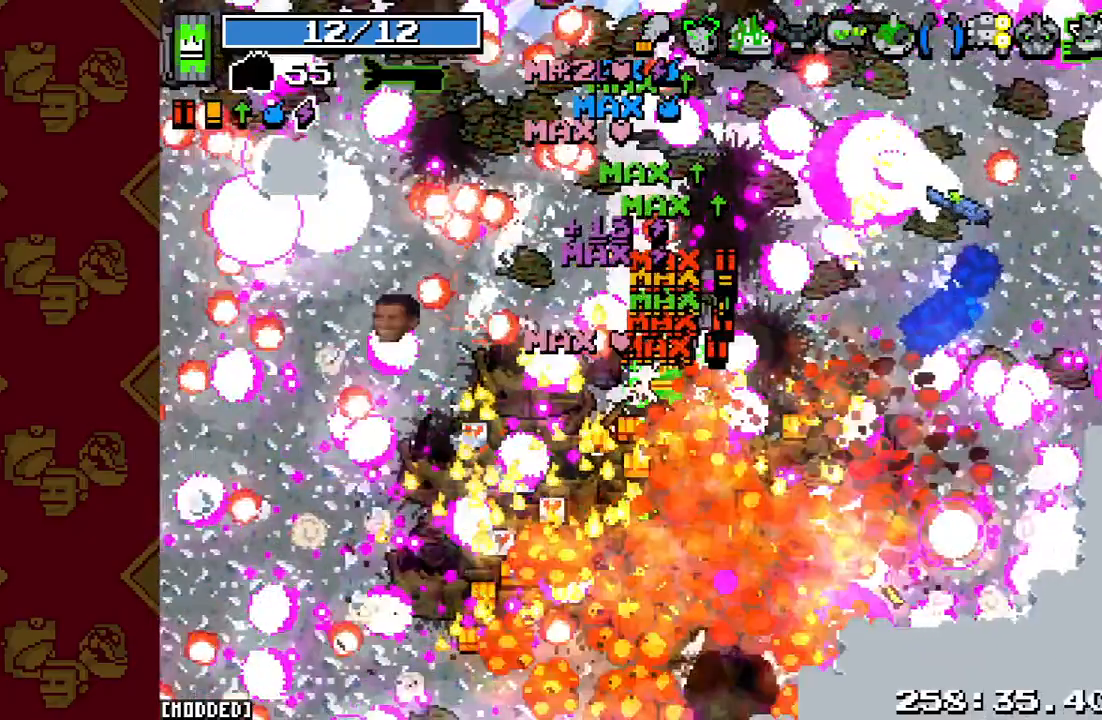
{"buttons": [], "left_stick": "down-right", "right_stick": "up-left", "events": [[433, "R2", "up"]]}
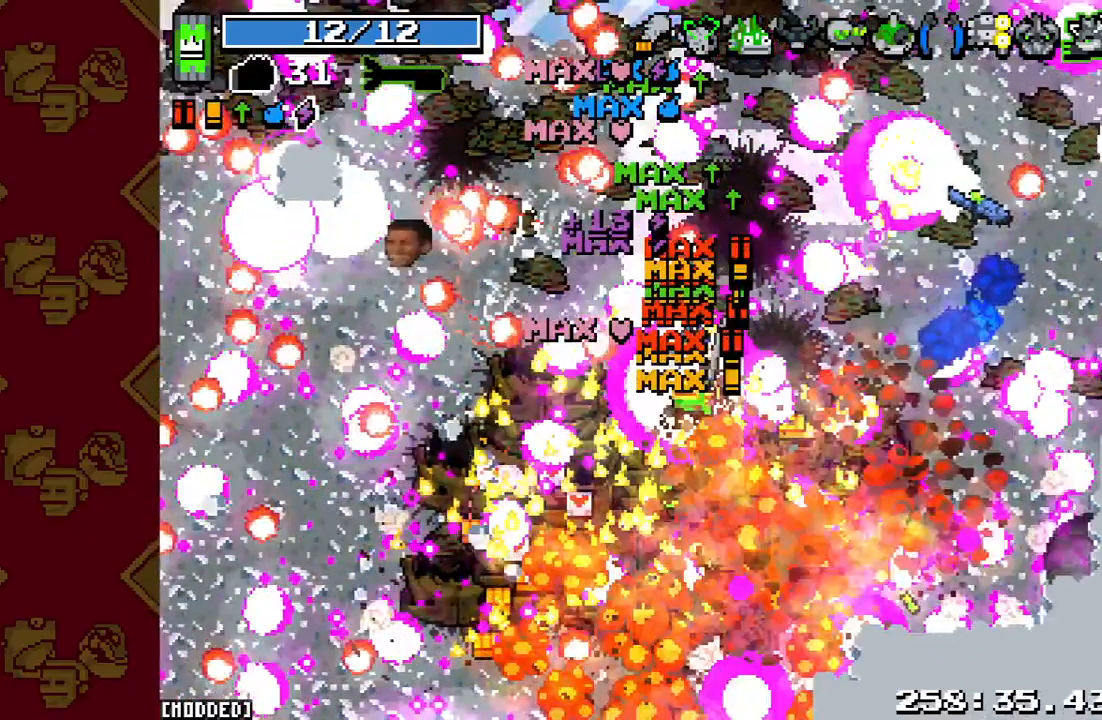
{"buttons": [], "left_stick": "down-right", "right_stick": "up-left", "events": []}
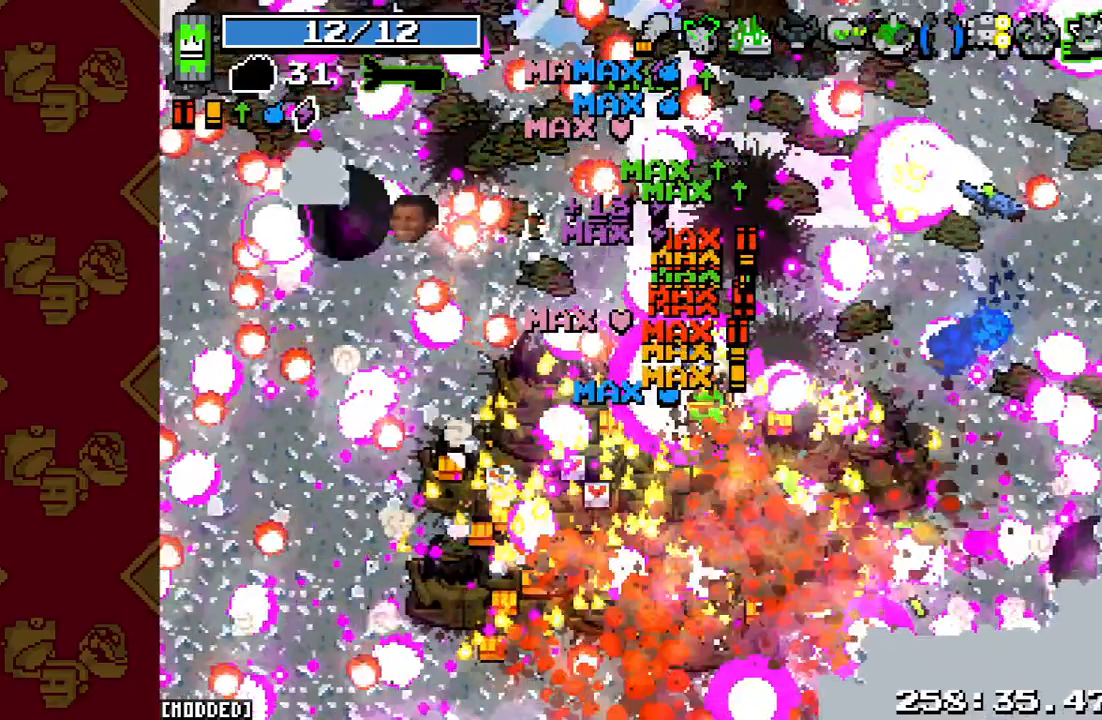
{"buttons": ["R2"], "left_stick": "down-right", "right_stick": "up-left", "events": [[33, "left_stick", "center"], [267, "left_stick", "down-right"], [367, "R2", "down"]]}